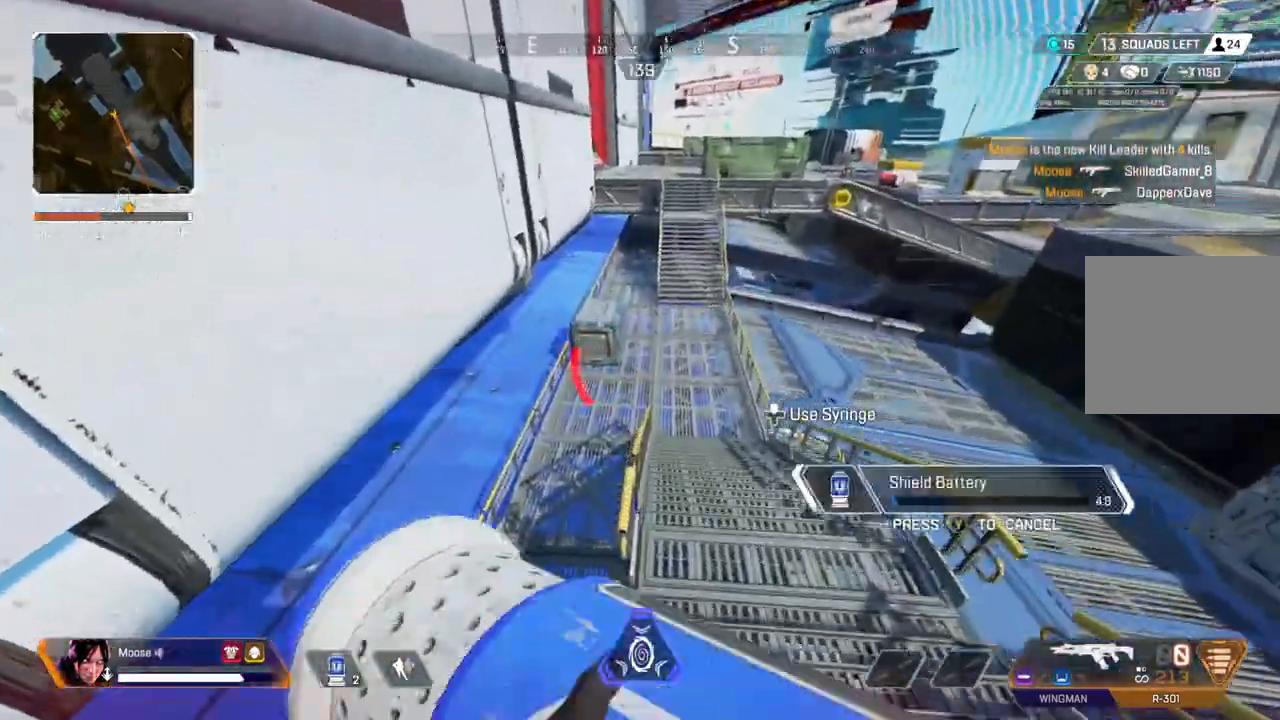
Gameplay with a controller (PlayStation layout); each line is a JSON object with the inputs held at the frame after it. "events" lists button and stick changes between this image and that frame as [ms after this image, input, new state], when the widget could be followed in between. Not read: SELECT START.
{"buttons": [], "left_stick": "up-left", "right_stick": "up-left"}
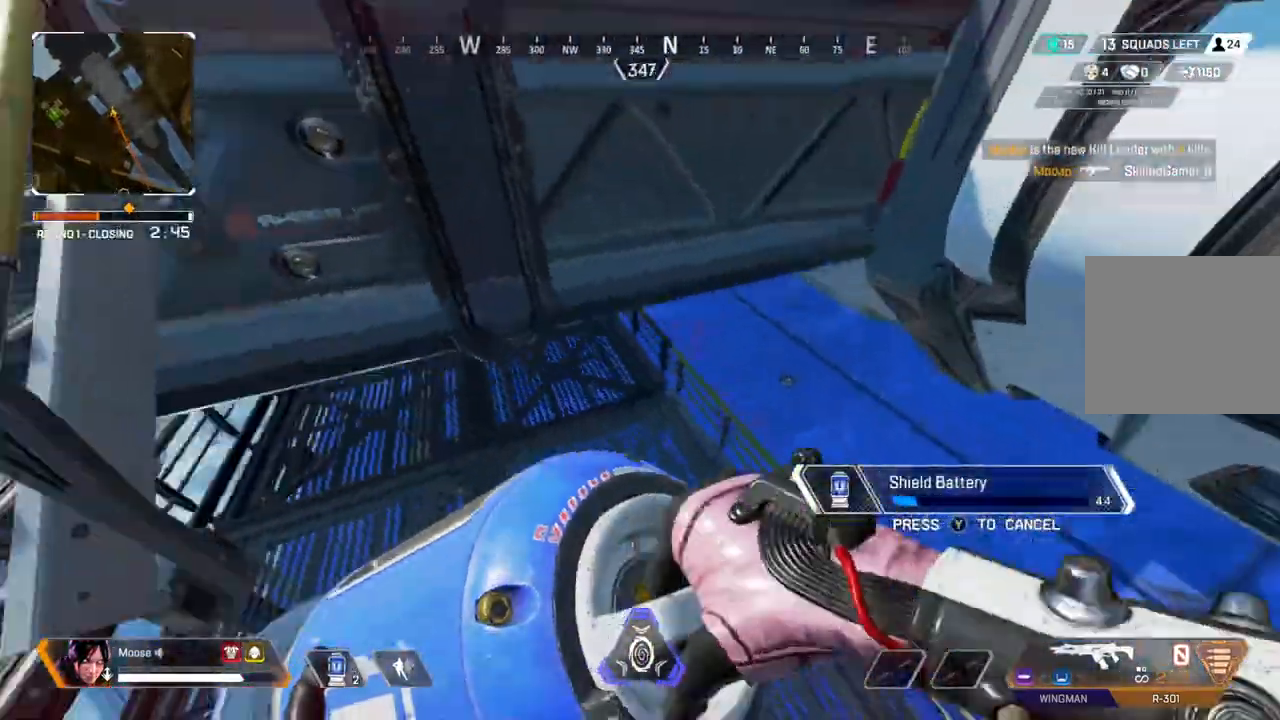
{"buttons": [], "left_stick": "up-left", "right_stick": "center", "events": [[17, "CIRCLE", "down"], [50, "right_stick", "center"], [117, "CIRCLE", "up"], [133, "right_stick", "up"], [333, "right_stick", "center"]]}
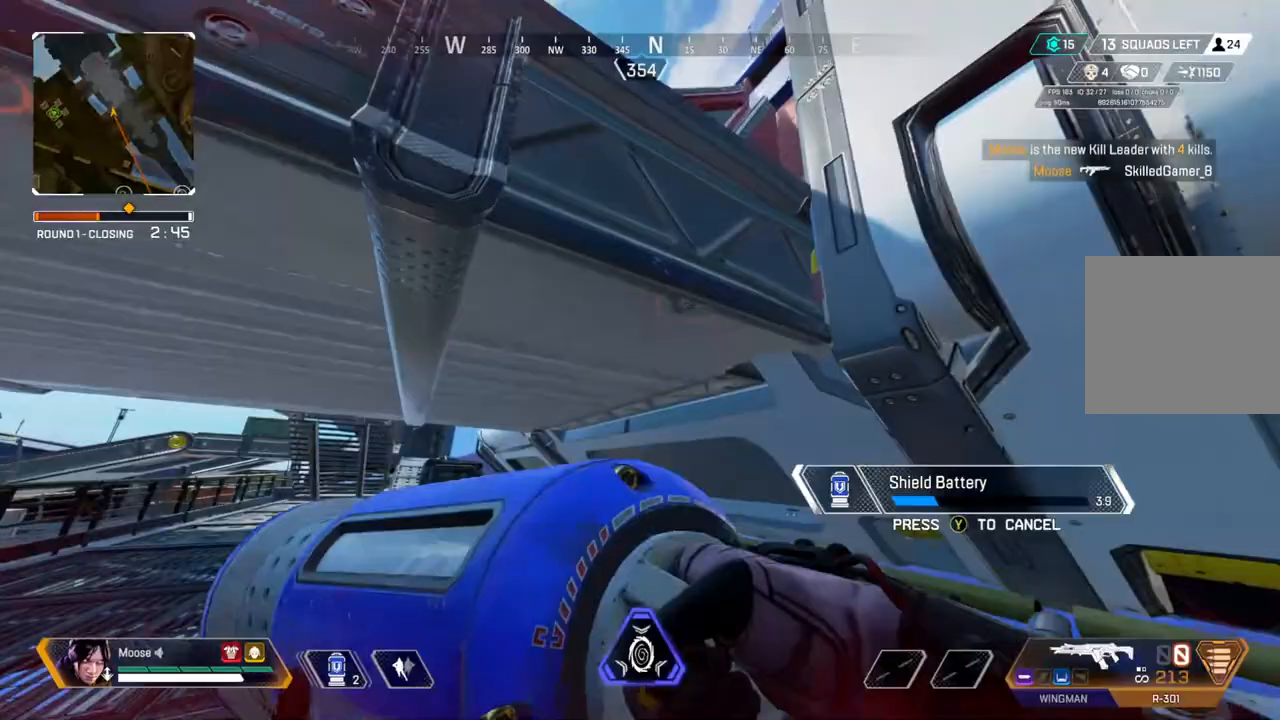
{"buttons": [], "left_stick": "up-left", "right_stick": "center", "events": []}
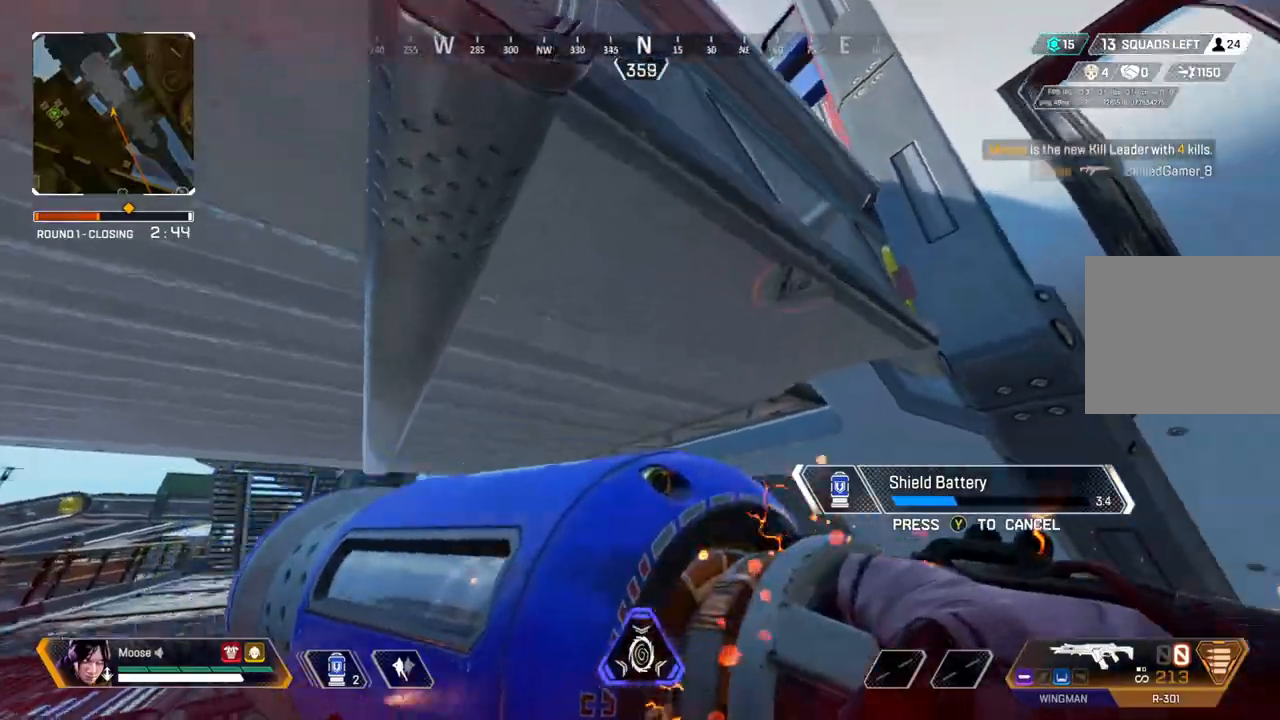
{"buttons": [], "left_stick": "up-left", "right_stick": "center", "events": [[17, "right_stick", "right"], [83, "right_stick", "center"]]}
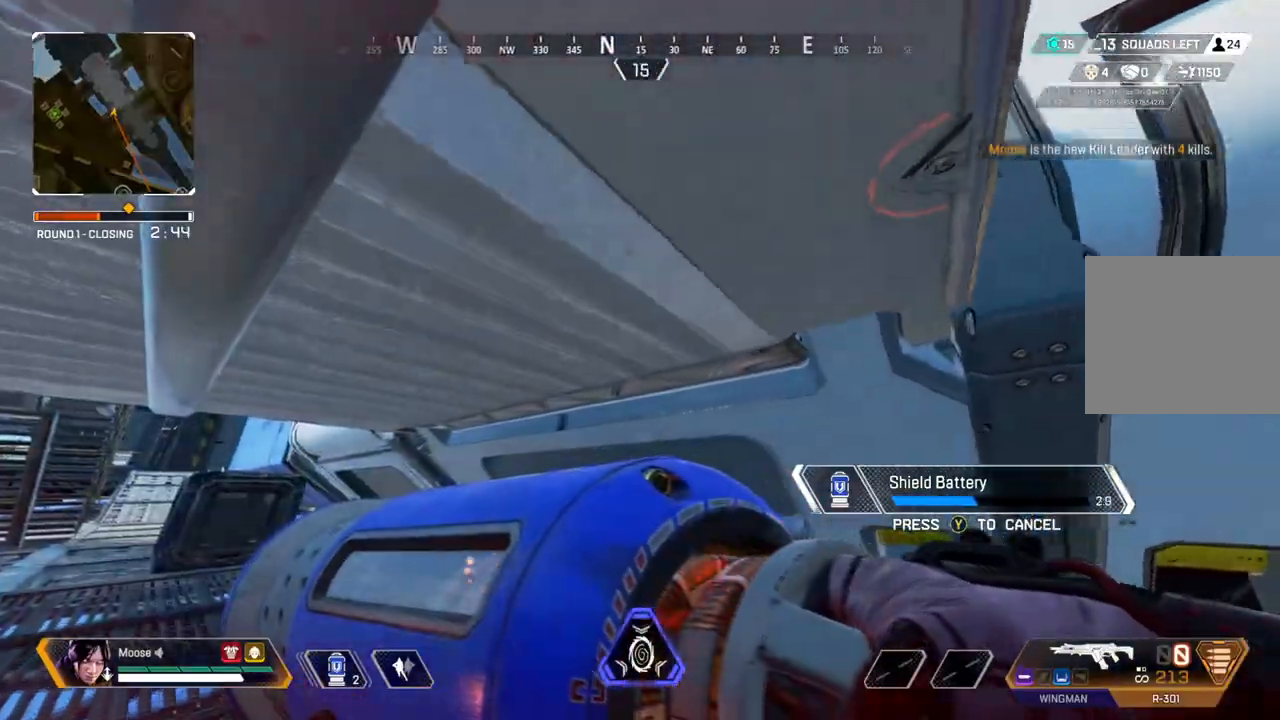
{"buttons": [], "left_stick": "down-left", "right_stick": "center", "events": [[200, "right_stick", "right"], [233, "left_stick", "down-left"], [333, "CIRCLE", "down"], [333, "right_stick", "center"], [400, "CIRCLE", "up"]]}
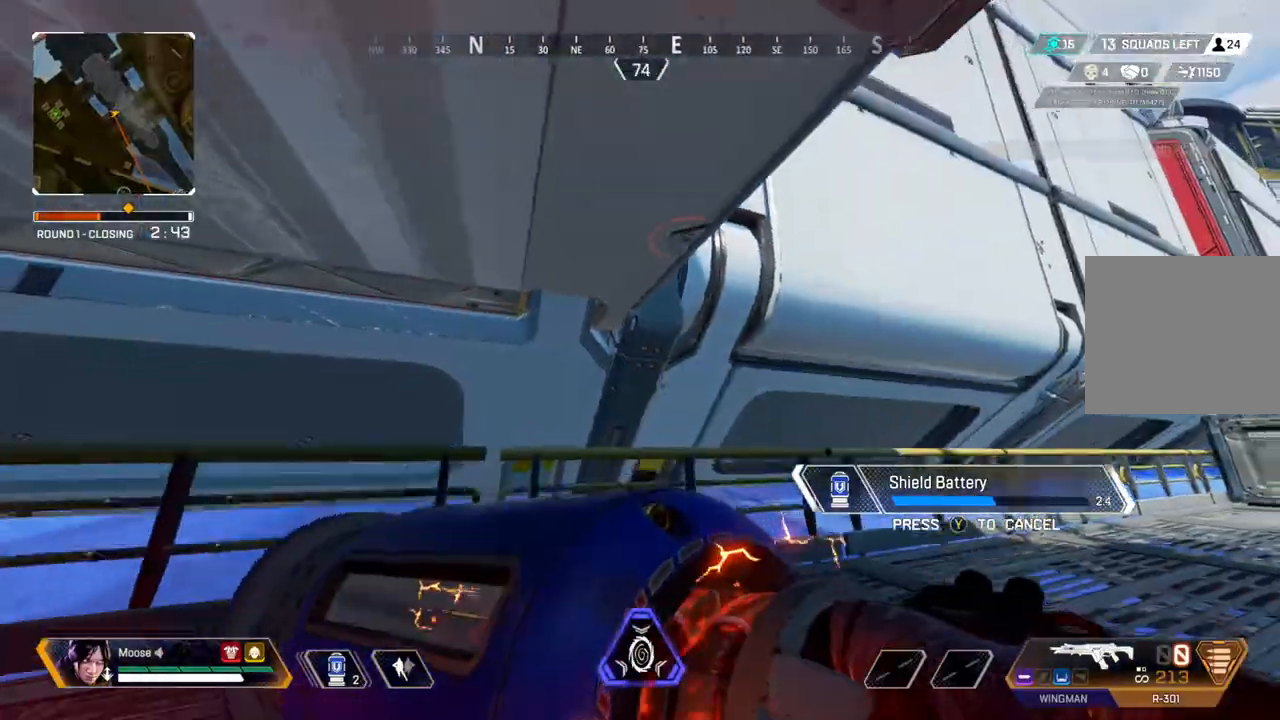
{"buttons": [], "left_stick": "right", "right_stick": "center", "events": [[100, "left_stick", "down"], [117, "CIRCLE", "down"], [117, "right_stick", "right"], [217, "CIRCLE", "up"], [283, "left_stick", "right"], [283, "right_stick", "center"]]}
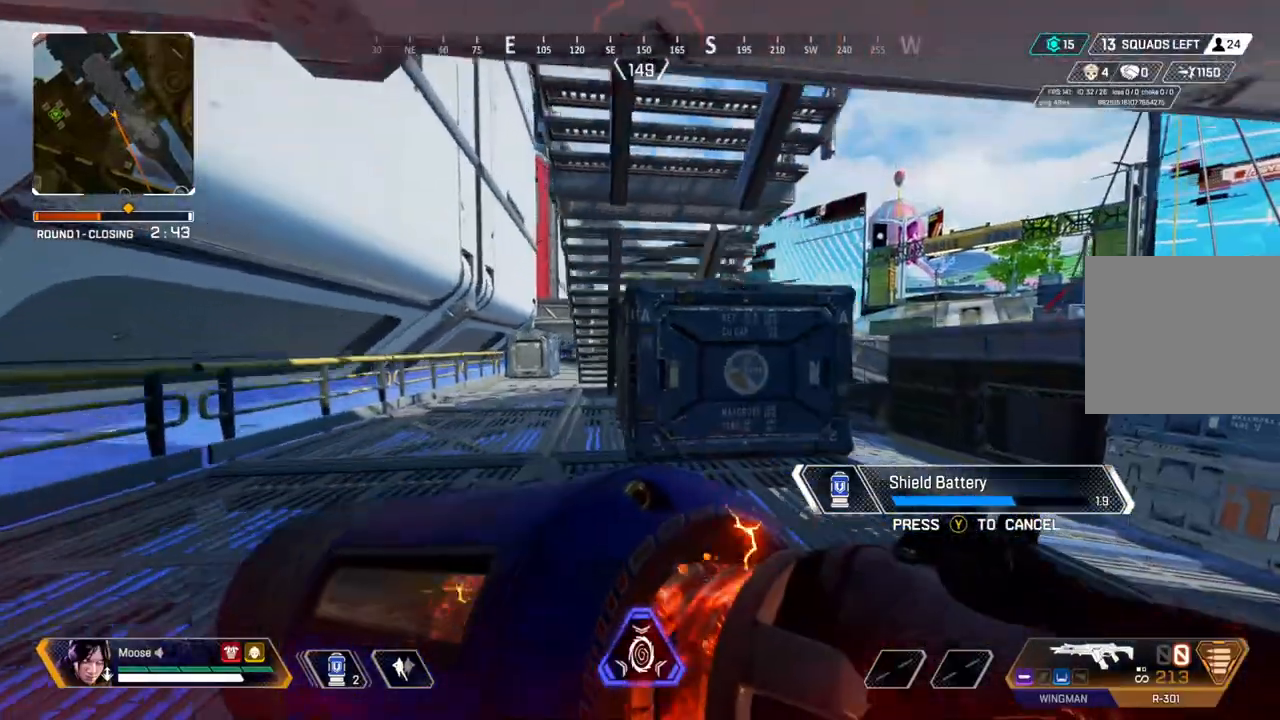
{"buttons": [], "left_stick": "center", "right_stick": "center"}
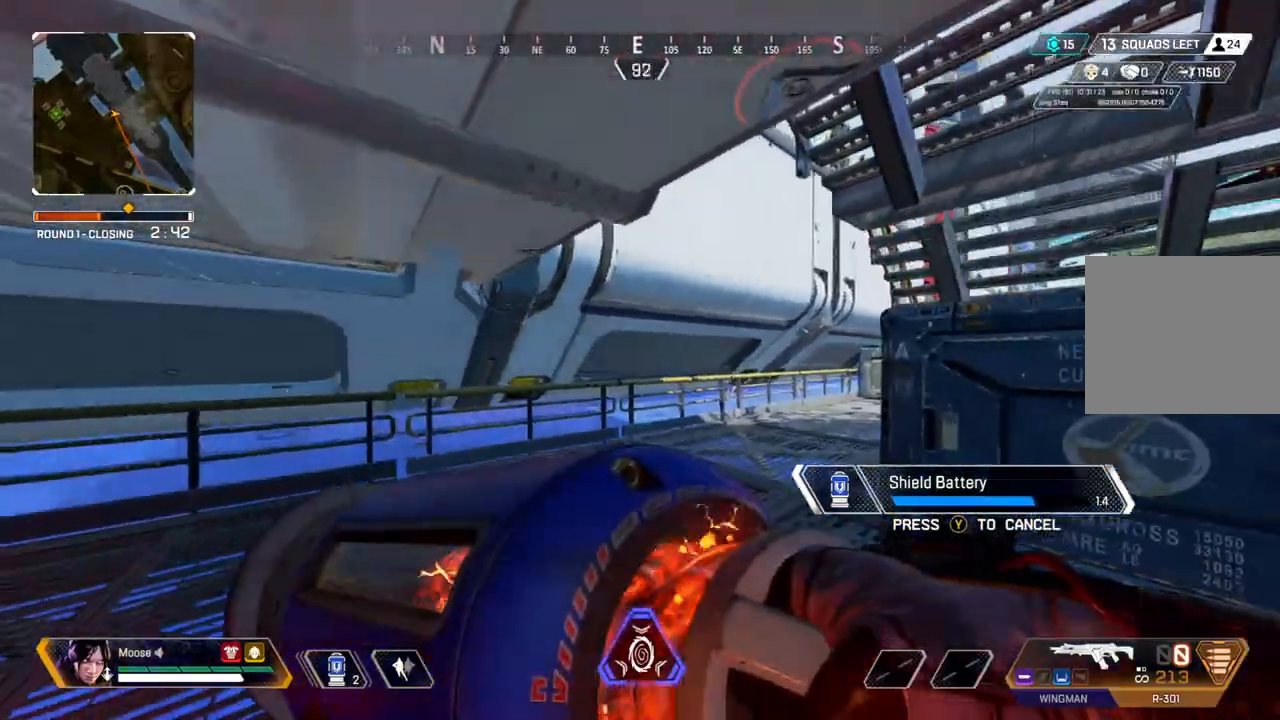
{"buttons": [], "left_stick": "up", "right_stick": "center", "events": [[67, "left_stick", "up-left"], [317, "left_stick", "up"]]}
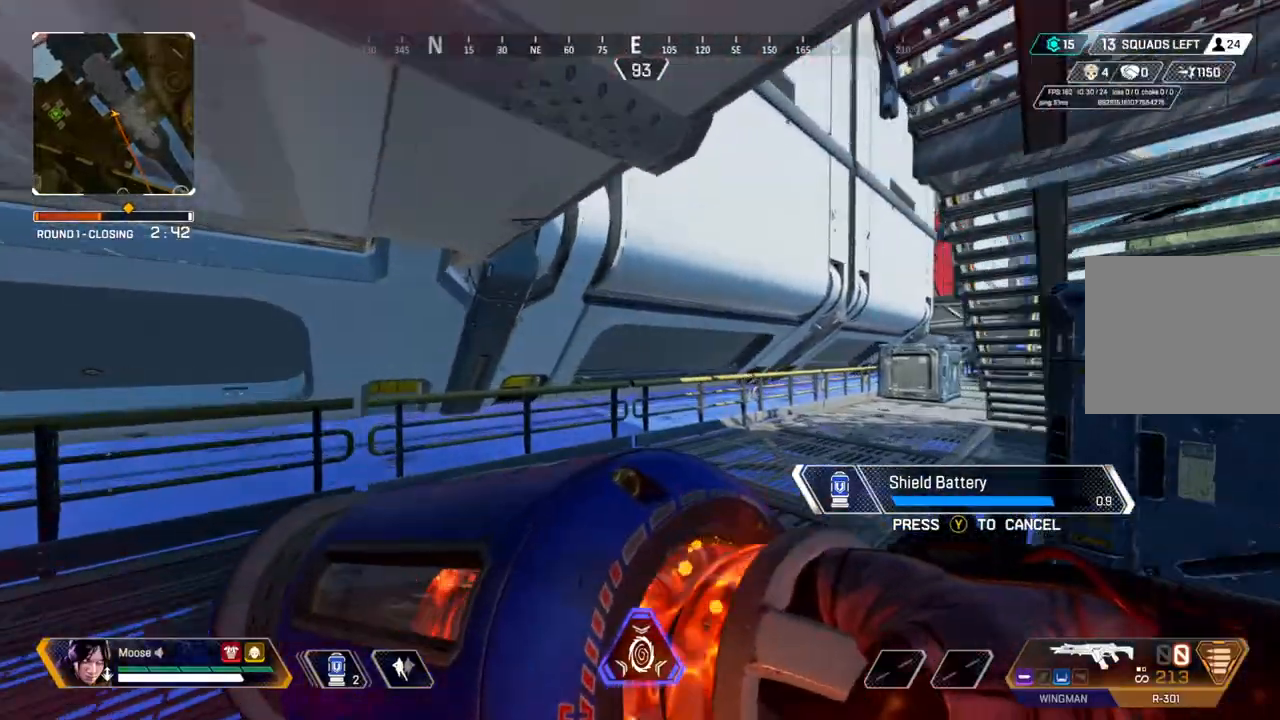
{"buttons": [], "left_stick": "up", "right_stick": "center", "events": []}
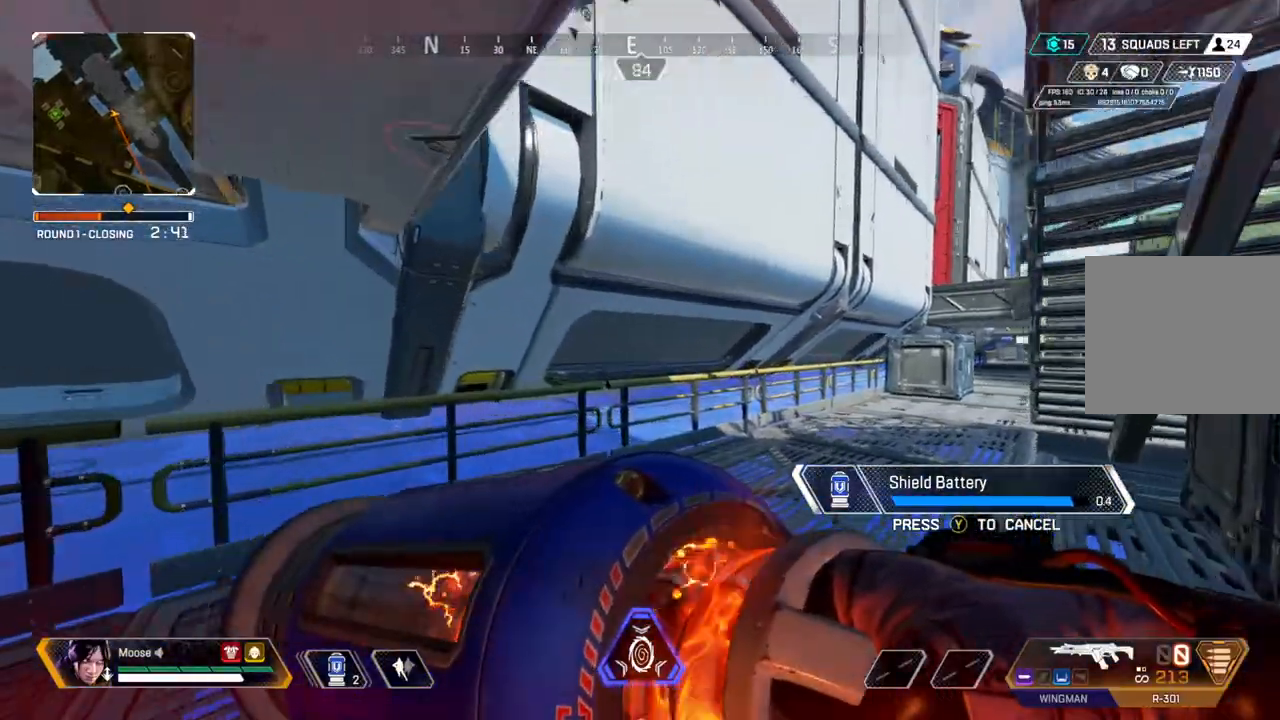
{"buttons": [], "left_stick": "up", "right_stick": "center", "events": [[267, "right_stick", "right"], [383, "right_stick", "center"]]}
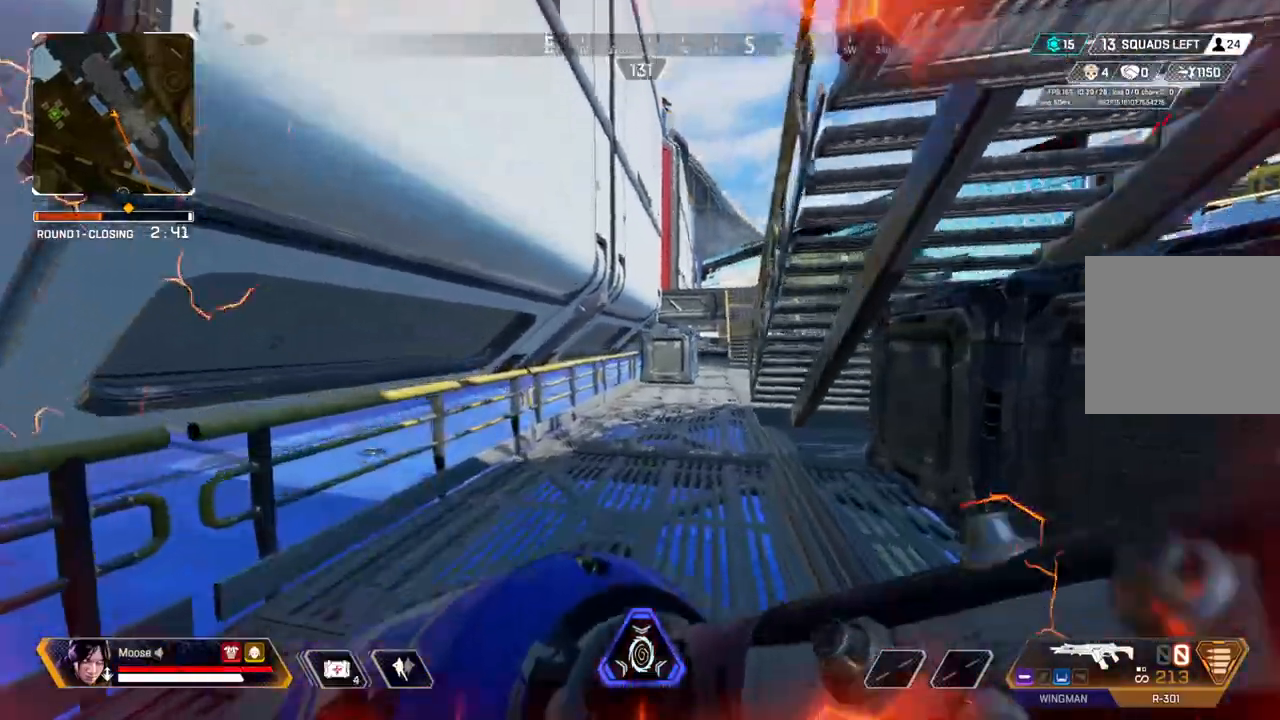
{"buttons": [], "left_stick": "up", "right_stick": "center", "events": [[67, "SQUARE", "down"], [150, "SQUARE", "up"], [217, "SQUARE", "down"], [300, "SQUARE", "up"]]}
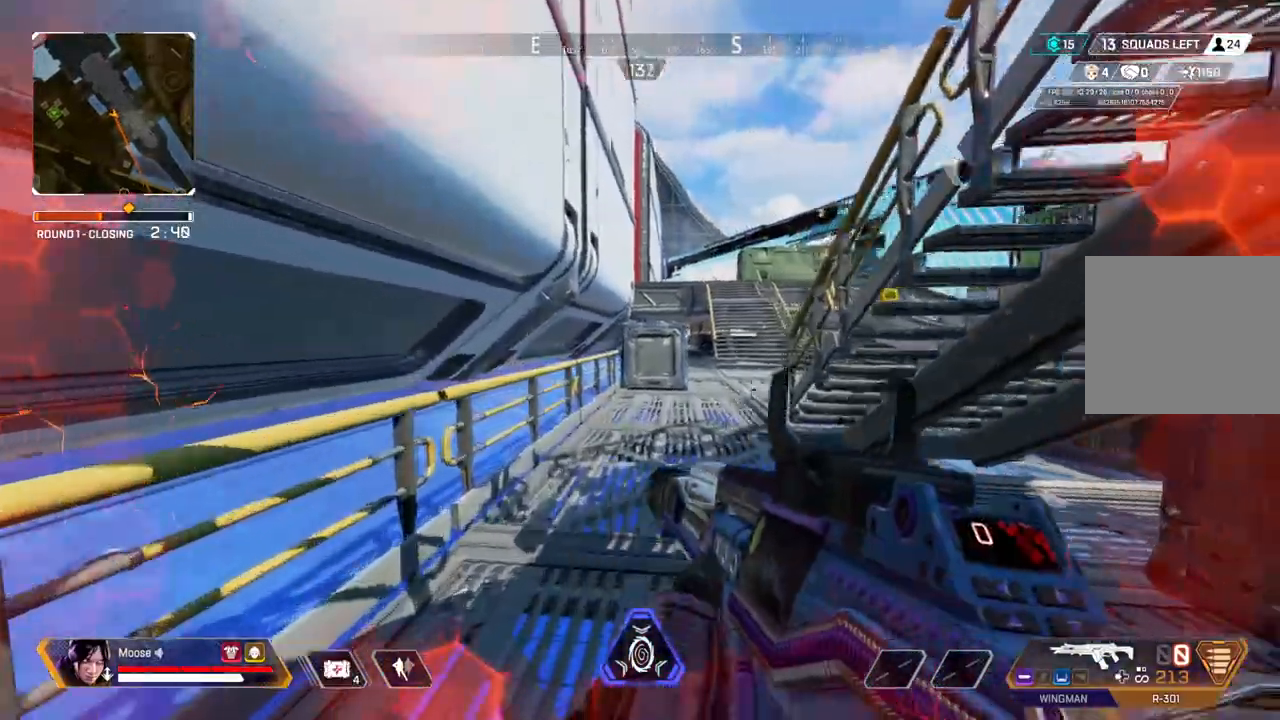
{"buttons": [], "left_stick": "up", "right_stick": "center", "events": [[17, "right_stick", "right"], [417, "right_stick", "center"]]}
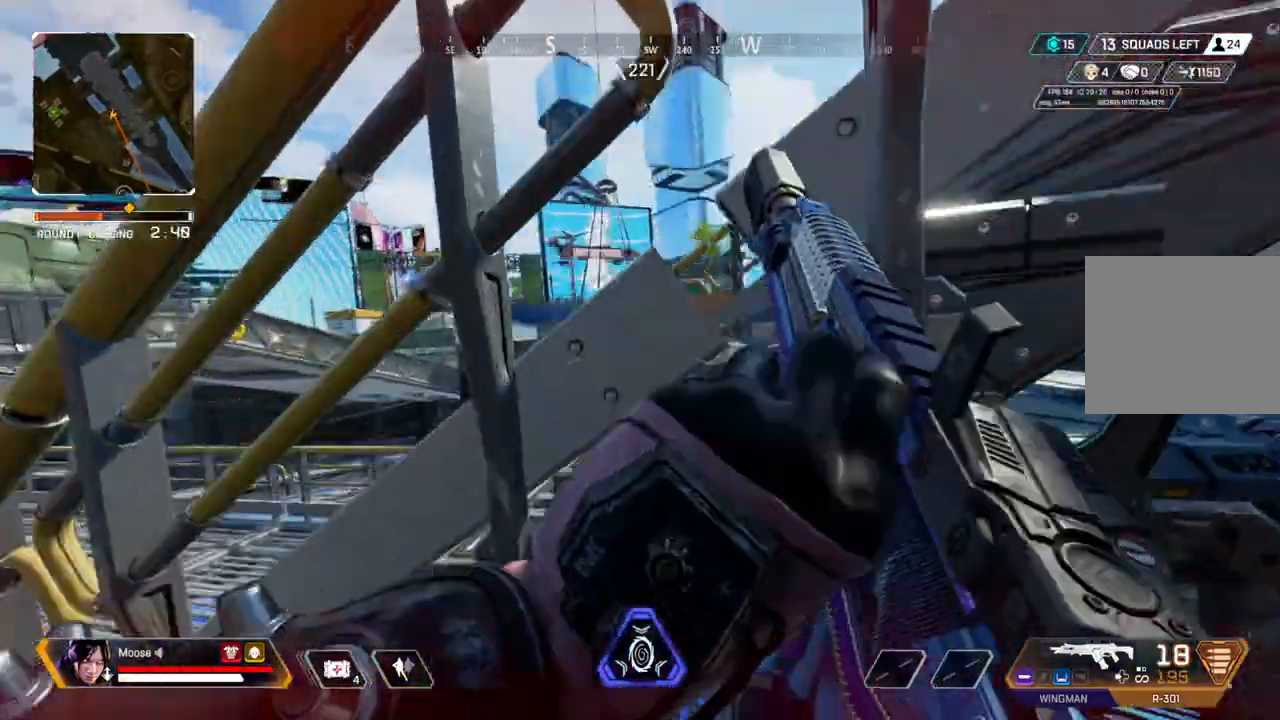
{"buttons": [], "left_stick": "up", "right_stick": "center", "events": [[267, "right_stick", "right"], [450, "right_stick", "center"]]}
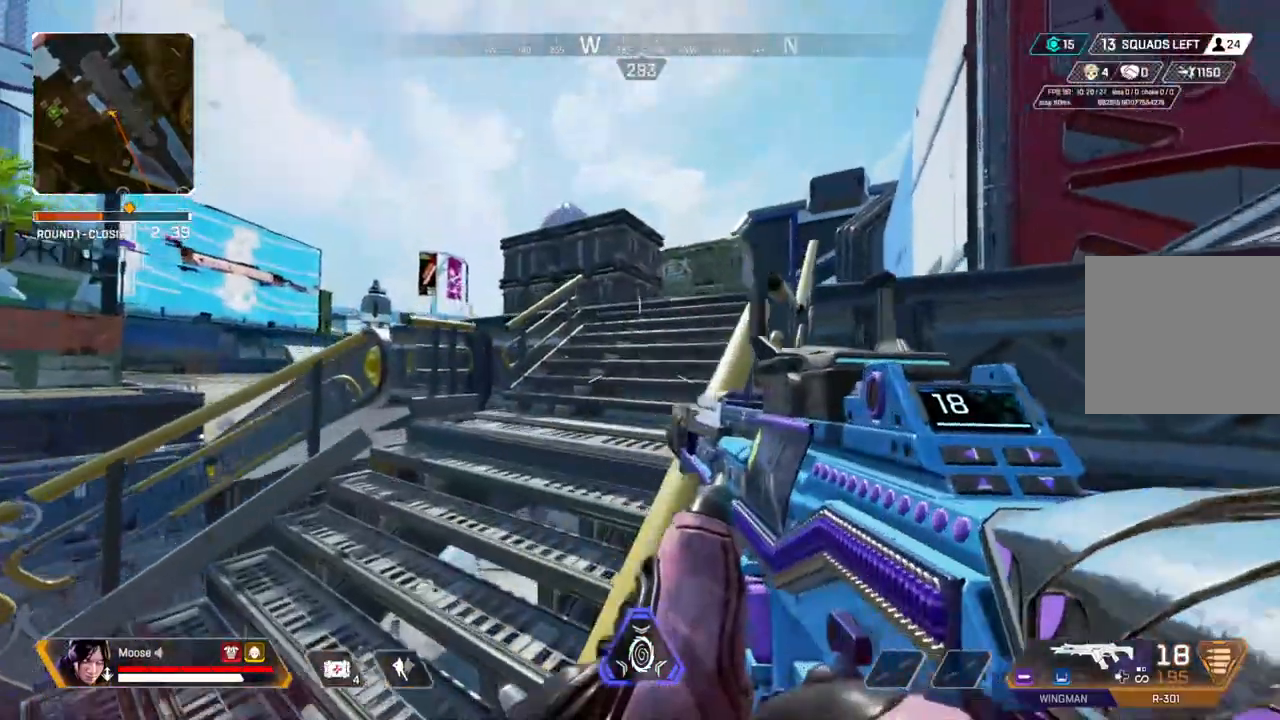
{"buttons": [], "left_stick": "up", "right_stick": "center", "events": [[300, "TRIANGLE", "down"], [367, "TRIANGLE", "up"]]}
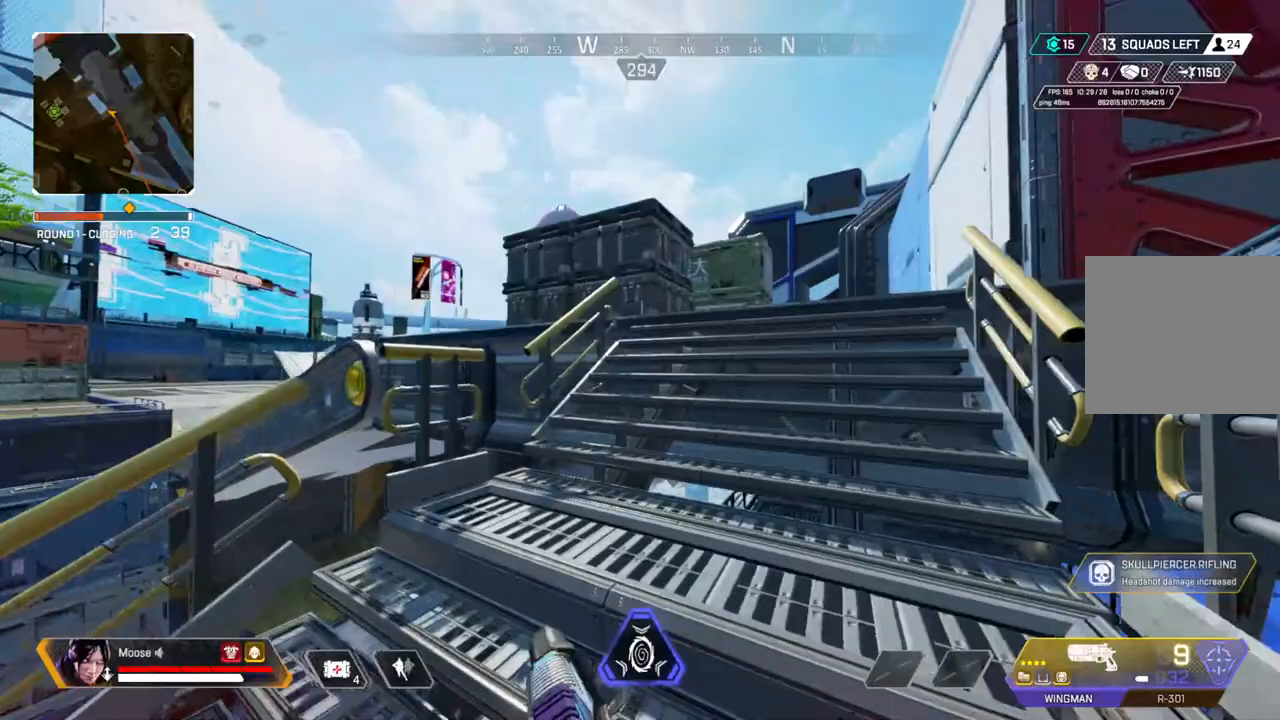
{"buttons": [], "left_stick": "up", "right_stick": "center", "events": [[33, "right_stick", "right"], [183, "right_stick", "center"], [333, "SQUARE", "down"], [400, "SQUARE", "up"]]}
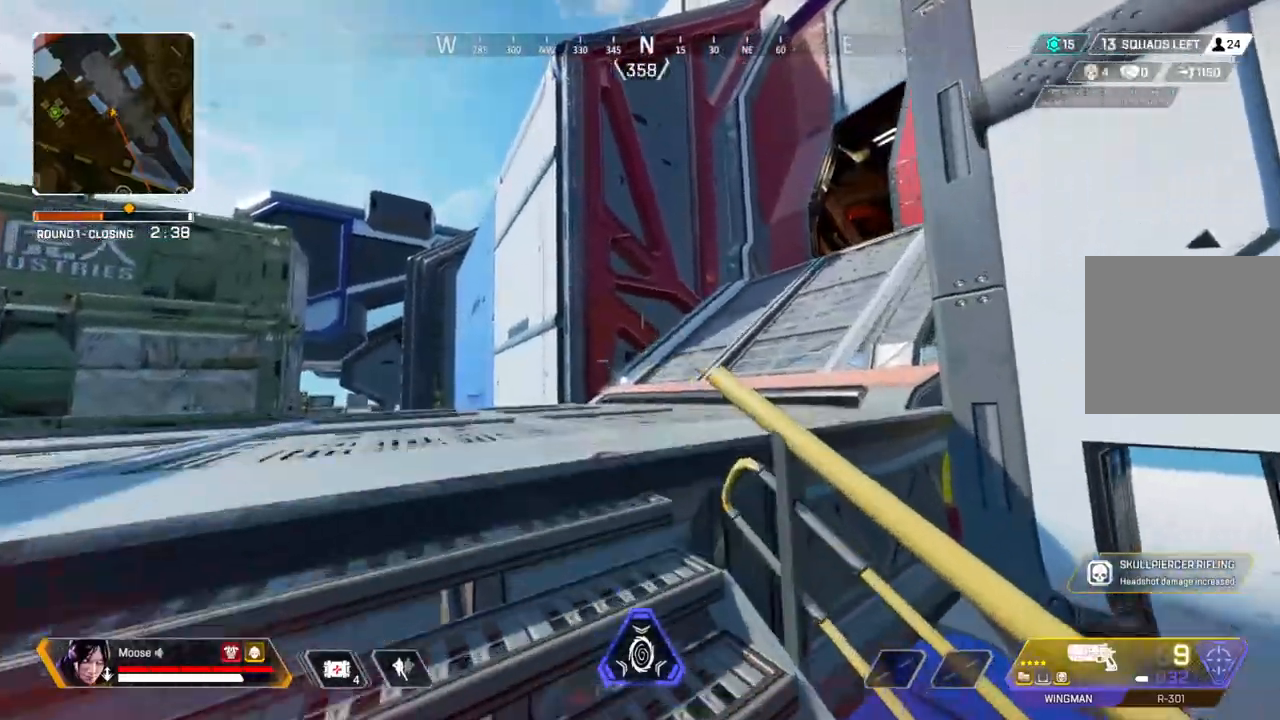
{"buttons": [], "left_stick": "up", "right_stick": "center", "events": [[100, "right_stick", "right"], [183, "right_stick", "center"]]}
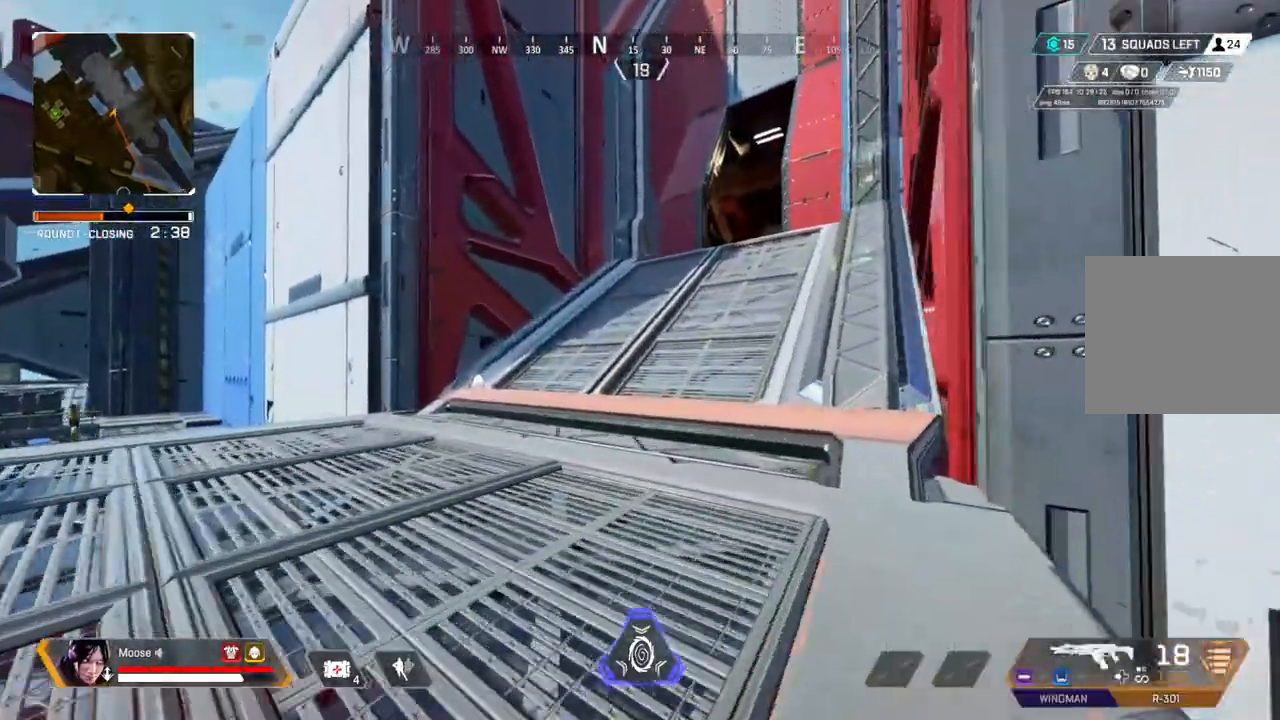
{"buttons": [], "left_stick": "up", "right_stick": "center", "events": [[33, "CIRCLE", "down"], [100, "CIRCLE", "up"], [133, "right_stick", "up-right"], [233, "right_stick", "center"]]}
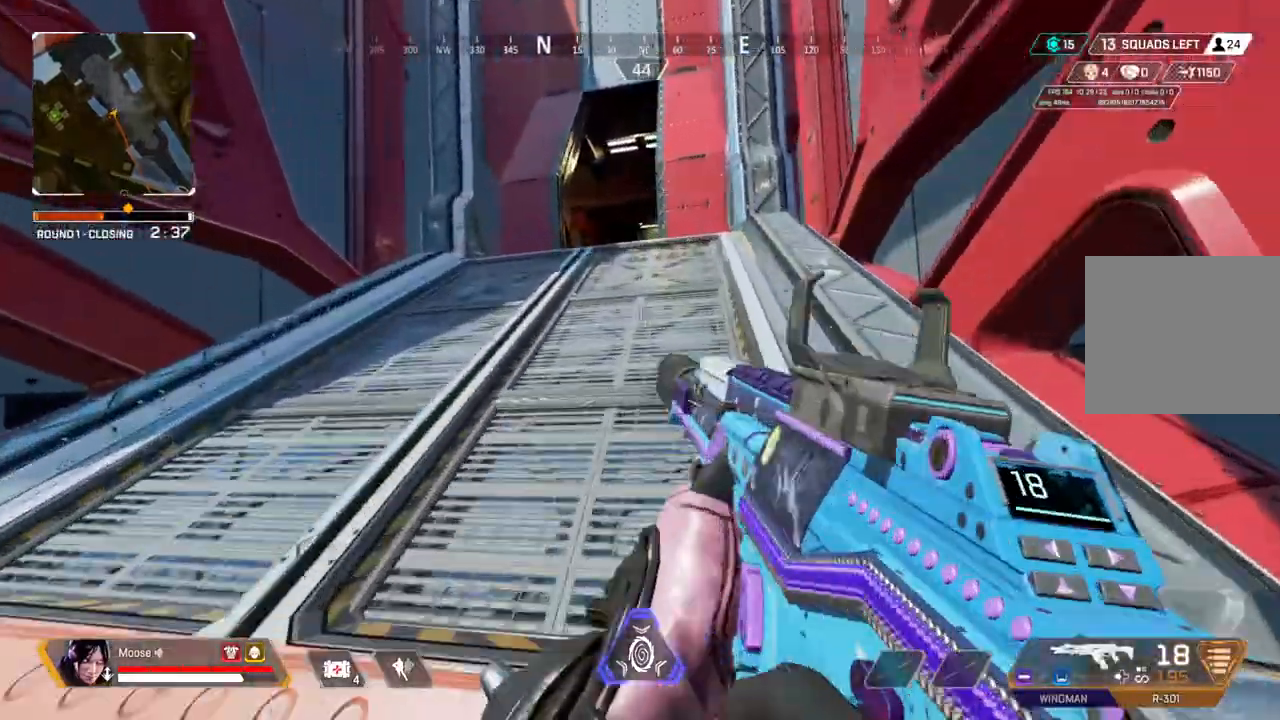
{"buttons": [], "left_stick": "up", "right_stick": "center", "events": []}
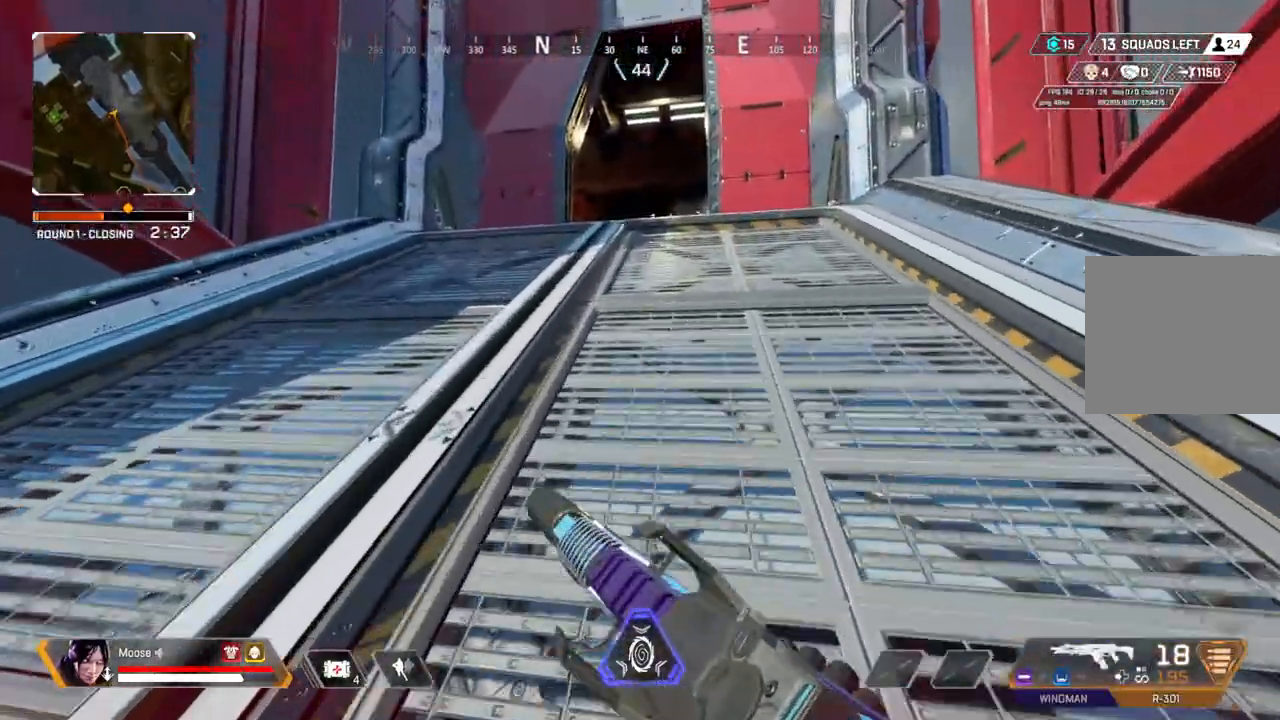
{"buttons": [], "left_stick": "up", "right_stick": "center", "events": []}
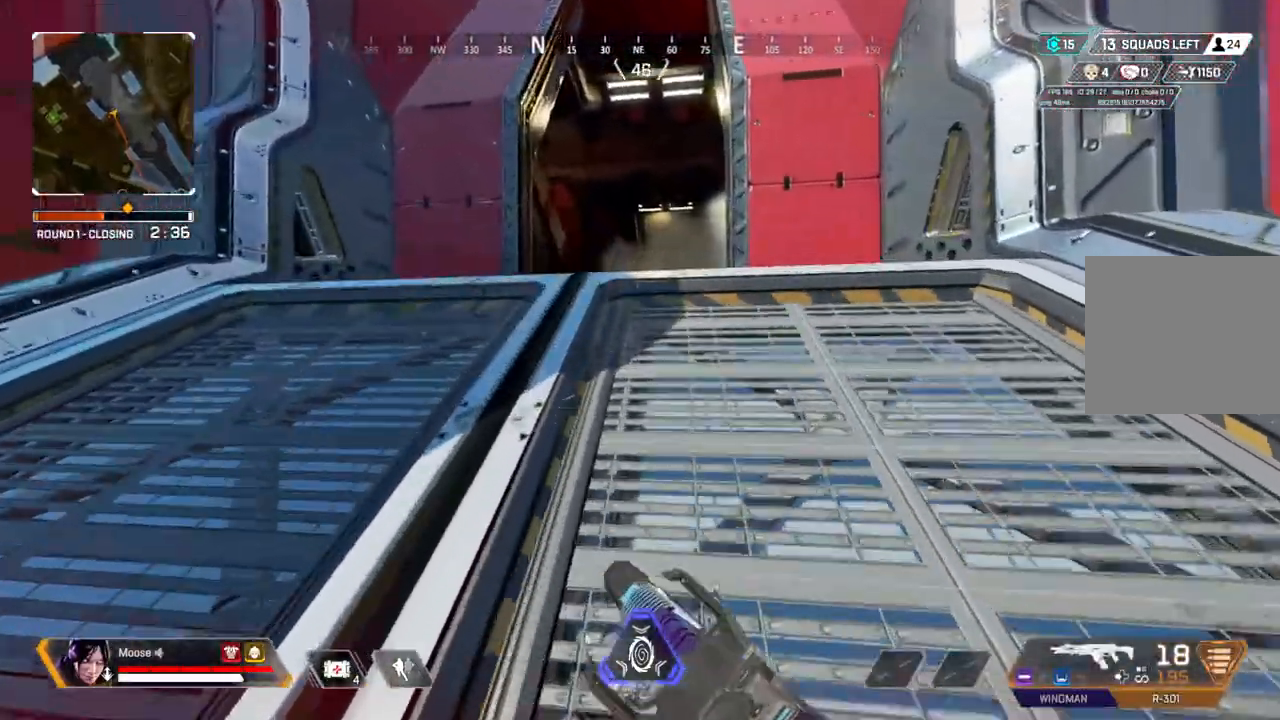
{"buttons": ["L2"], "left_stick": "left", "right_stick": "center", "events": [[150, "left_stick", "up-left"], [267, "L2", "down"], [483, "left_stick", "left"]]}
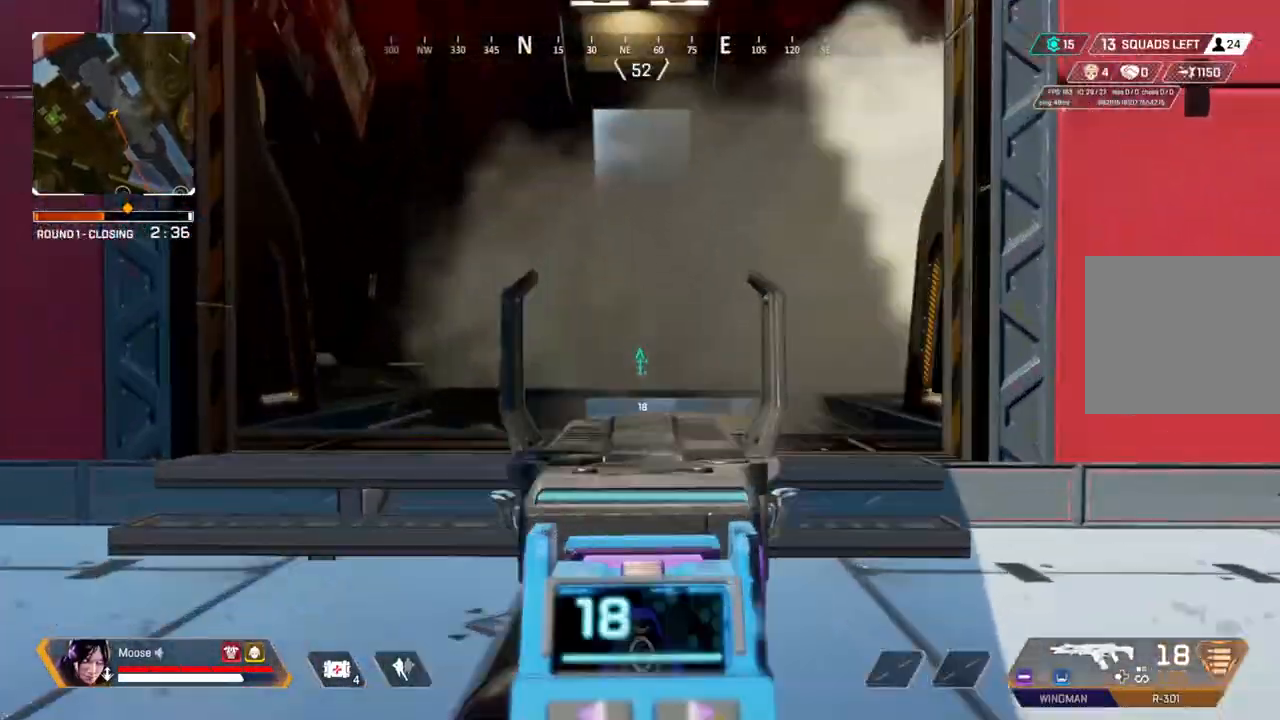
{"buttons": [], "left_stick": "down-left", "right_stick": "center", "events": [[183, "L2", "up"], [267, "right_stick", "up-right"], [283, "left_stick", "down-left"], [367, "right_stick", "center"]]}
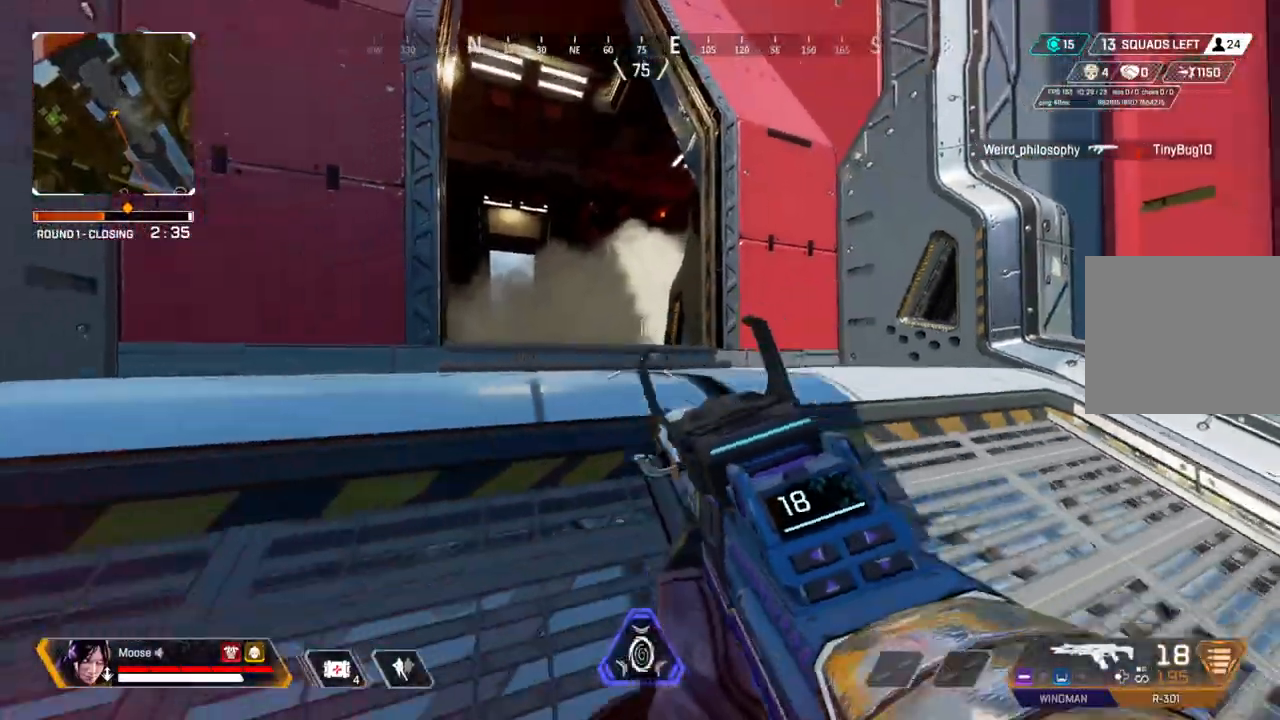
{"buttons": [], "left_stick": "center", "right_stick": "center", "events": [[217, "left_stick", "center"]]}
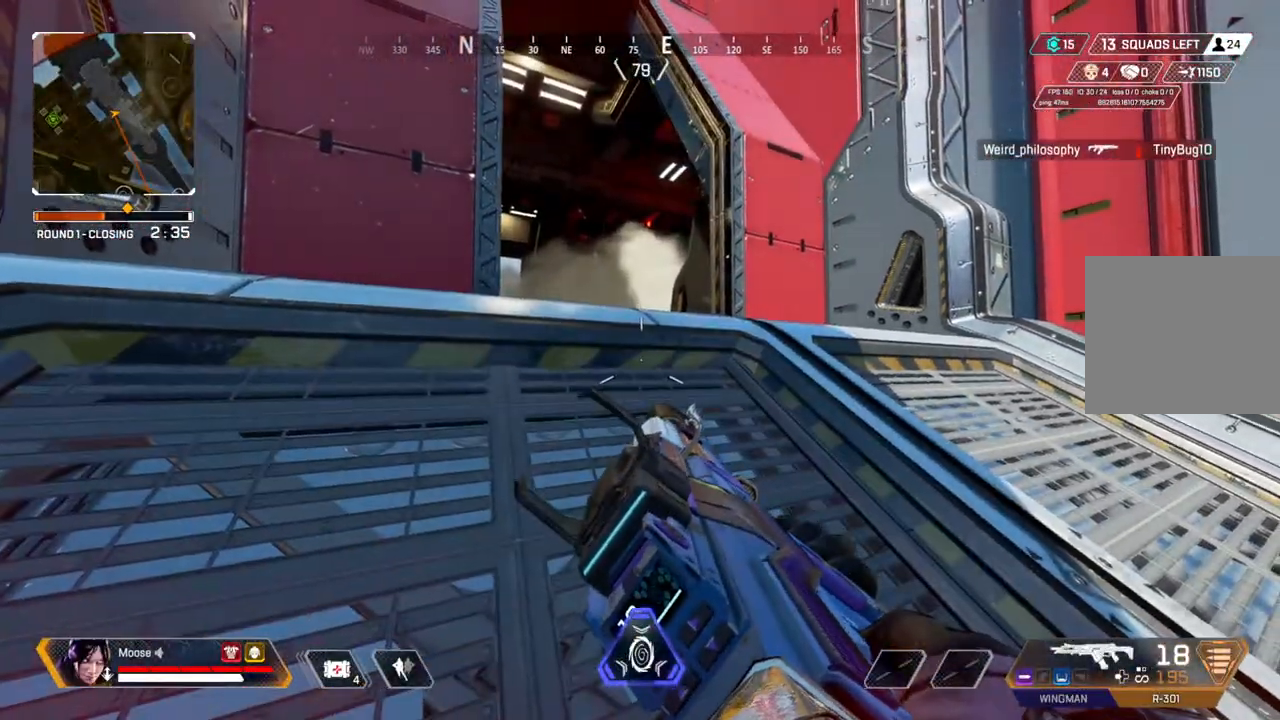
{"buttons": [], "left_stick": "center", "right_stick": "center", "events": []}
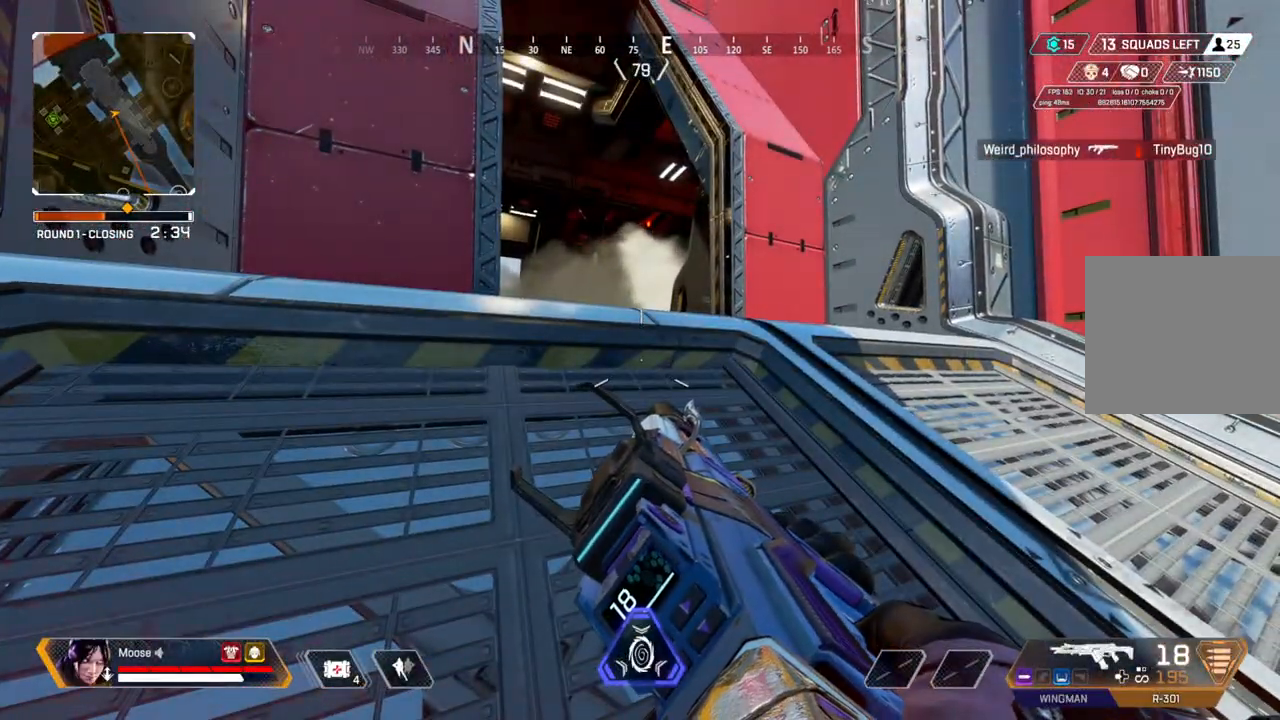
{"buttons": [], "left_stick": "left", "right_stick": "center", "events": [[433, "left_stick", "left"]]}
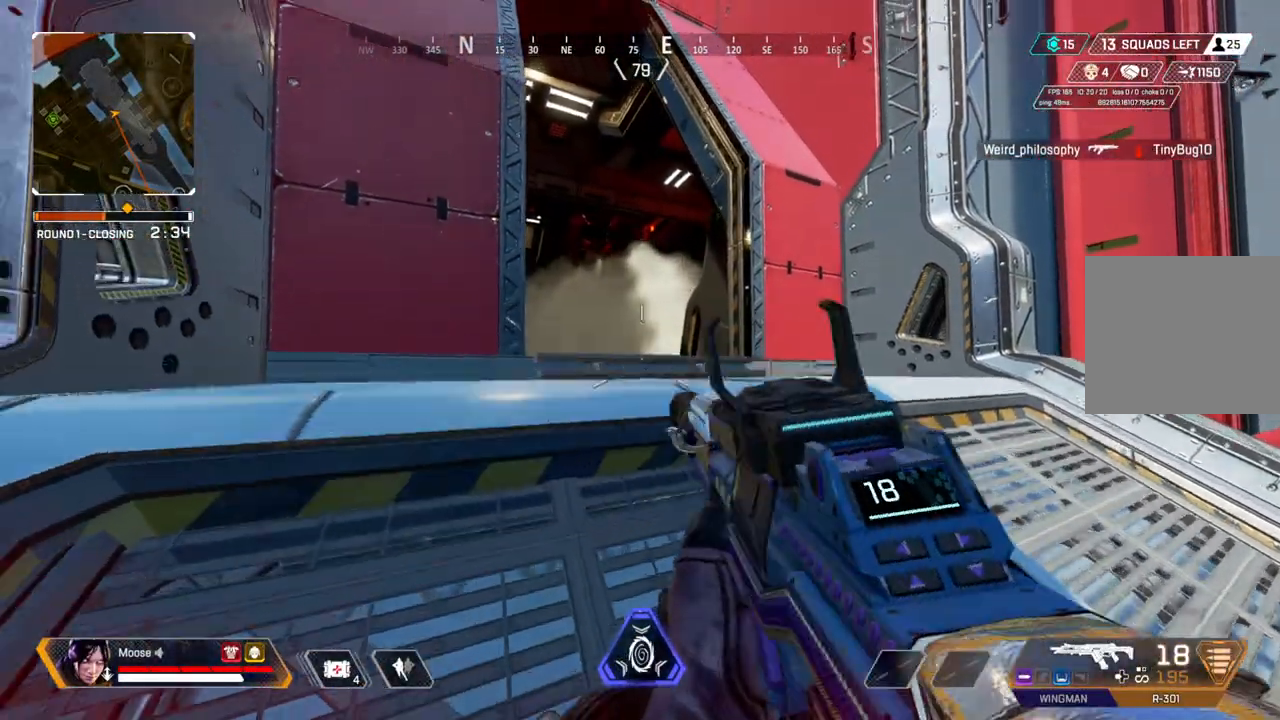
{"buttons": ["L2"], "left_stick": "up-right", "right_stick": "center", "events": [[67, "L2", "down"], [183, "left_stick", "center"], [233, "left_stick", "up-right"]]}
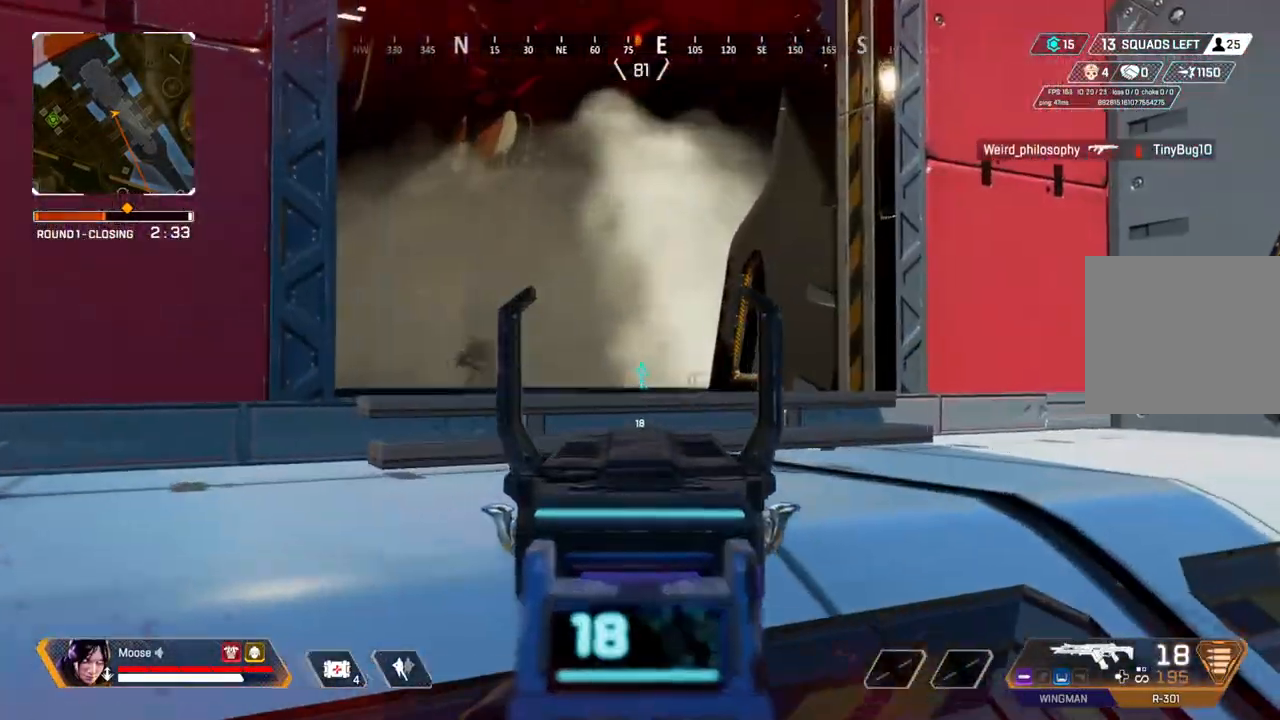
{"buttons": ["L2", "R2"], "left_stick": "right", "right_stick": "right"}
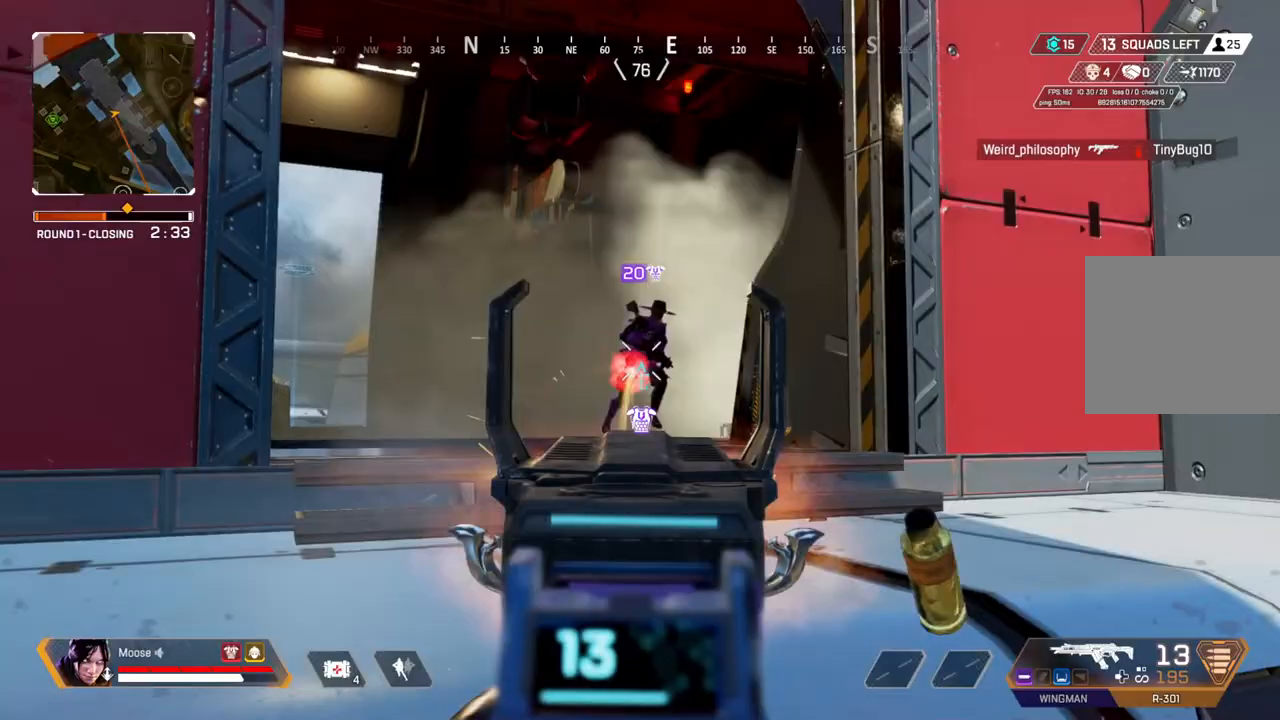
{"buttons": ["L2", "R2"], "left_stick": "right", "right_stick": "left", "events": [[50, "left_stick", "up-left"], [117, "left_stick", "left"], [333, "right_stick", "left"], [450, "left_stick", "right"]]}
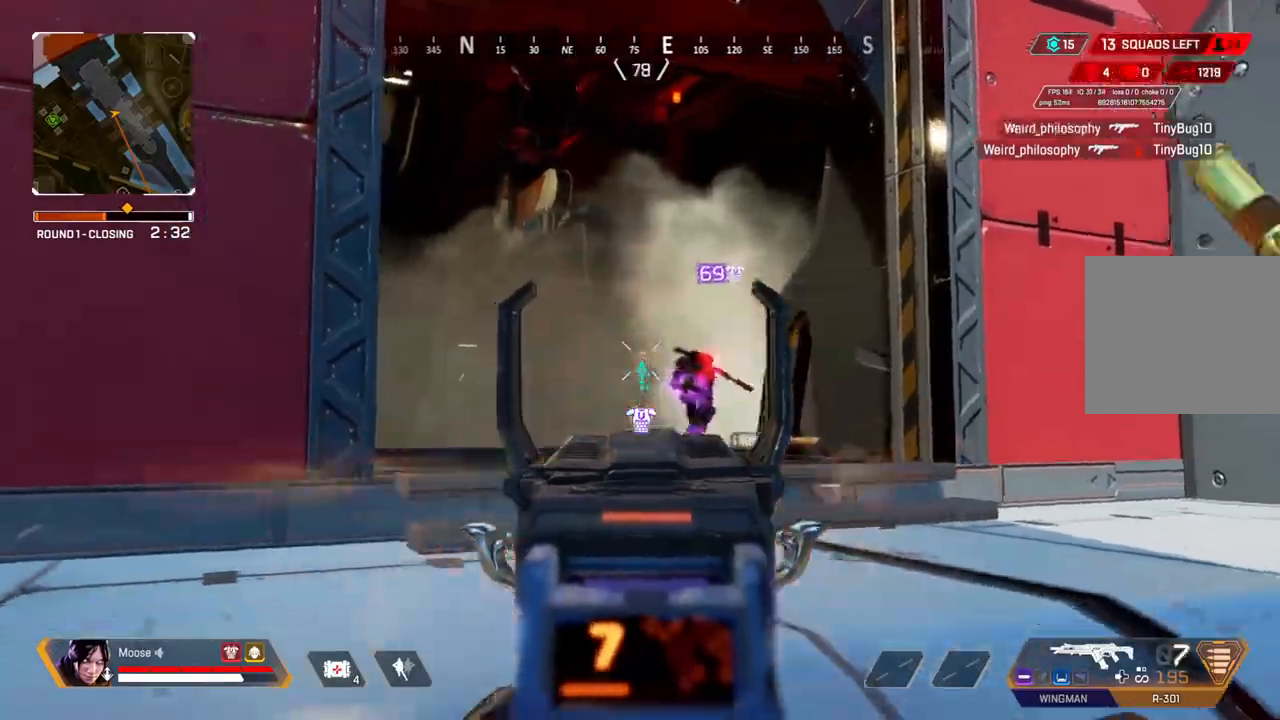
{"buttons": ["L2"], "left_stick": "right", "right_stick": "center", "events": [[33, "right_stick", "right"], [150, "right_stick", "center"], [200, "right_stick", "up-left"], [317, "right_stick", "center"], [367, "right_stick", "down"], [467, "R2", "up"], [467, "right_stick", "center"]]}
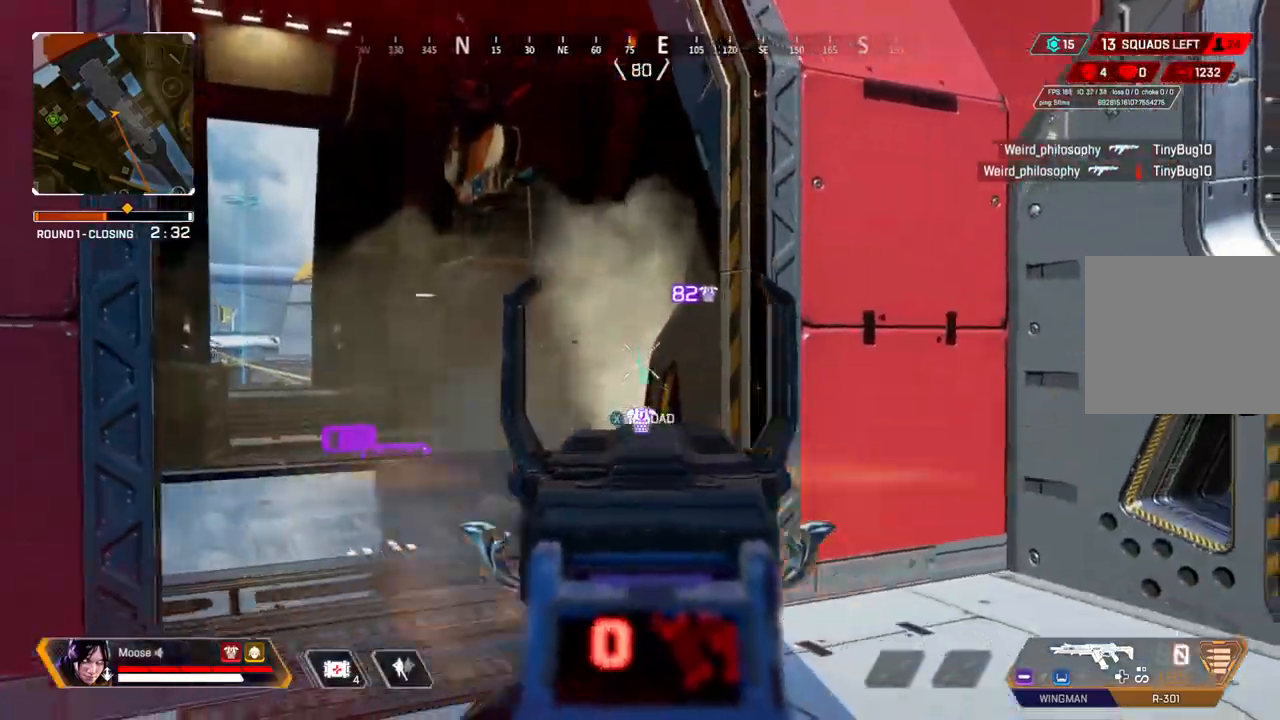
{"buttons": [], "left_stick": "center", "right_stick": "center", "events": [[33, "L2", "up"], [383, "right_stick", "left"], [467, "left_stick", "center"], [483, "right_stick", "center"]]}